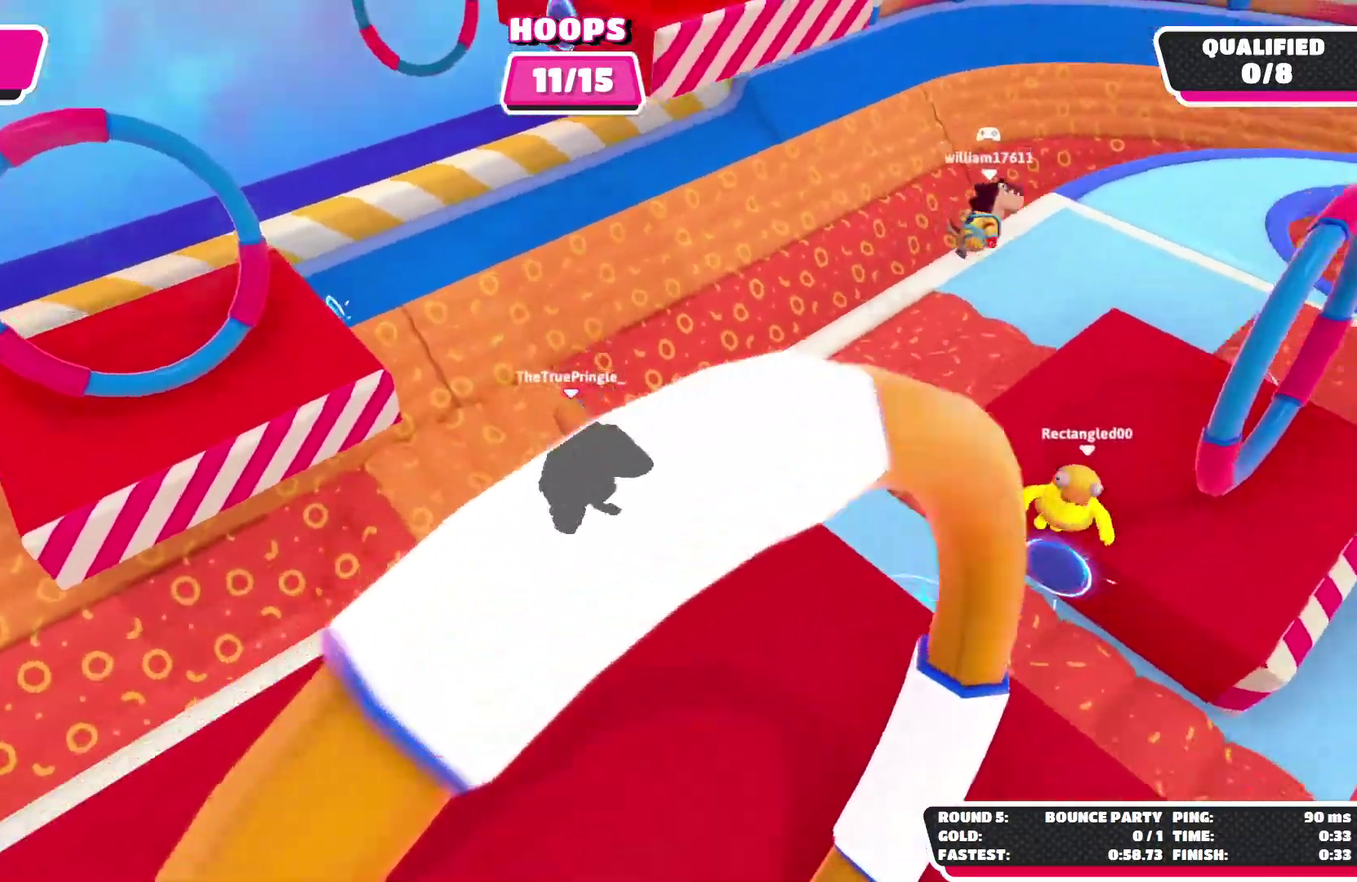
Gameplay with a controller (Xbox layout); each line is a JSON object with the inputs held at the frame after it. "events" lists button and stick changes between this image and that frame as [ms after this image, input, new state], when the widget could be followed in between. Not read: L3 R3.
{"buttons": [], "left_stick": "right", "right_stick": "center", "events": [[200, "left_stick", "right"]]}
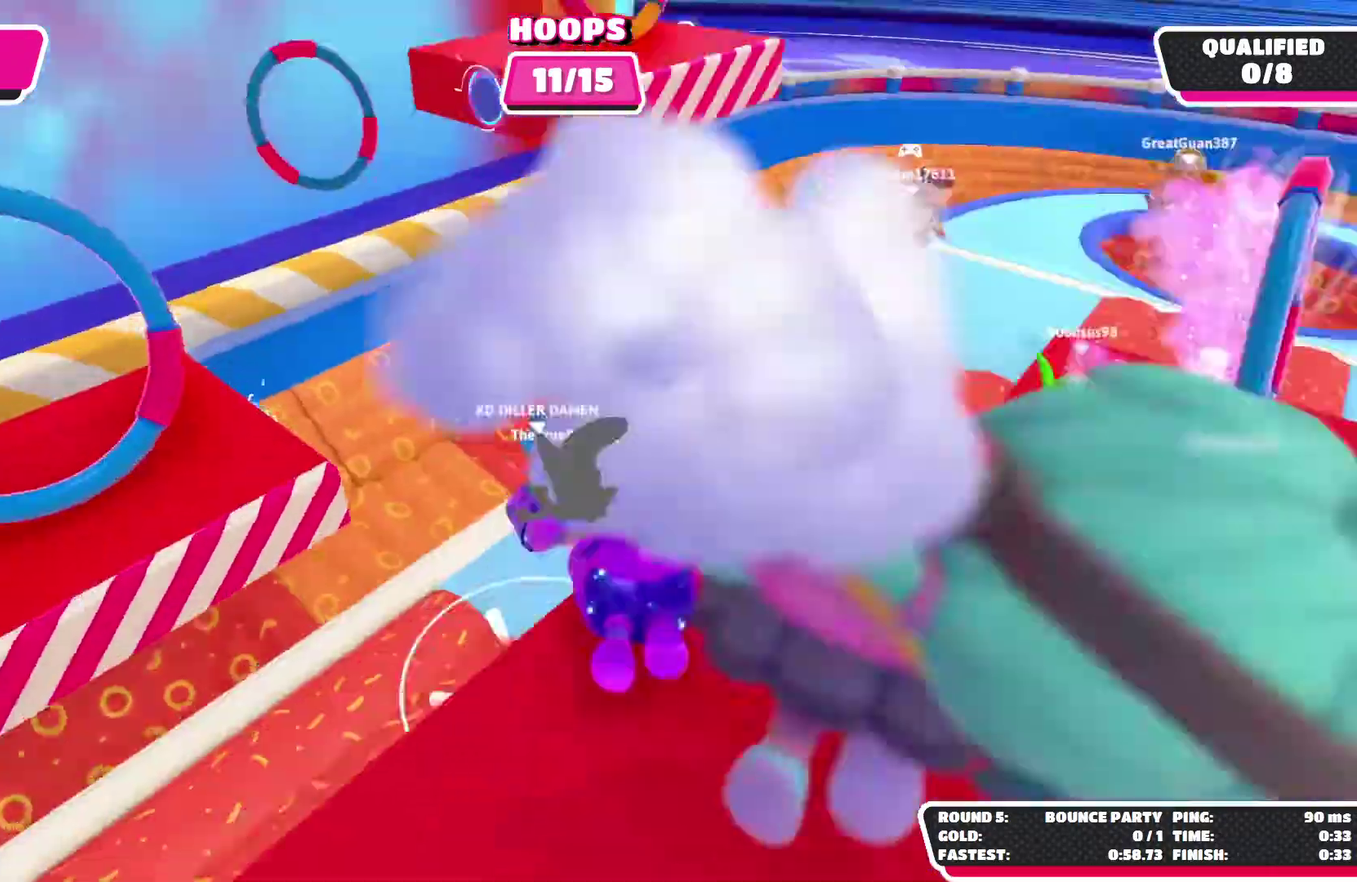
{"buttons": [], "left_stick": "right", "right_stick": "center", "events": []}
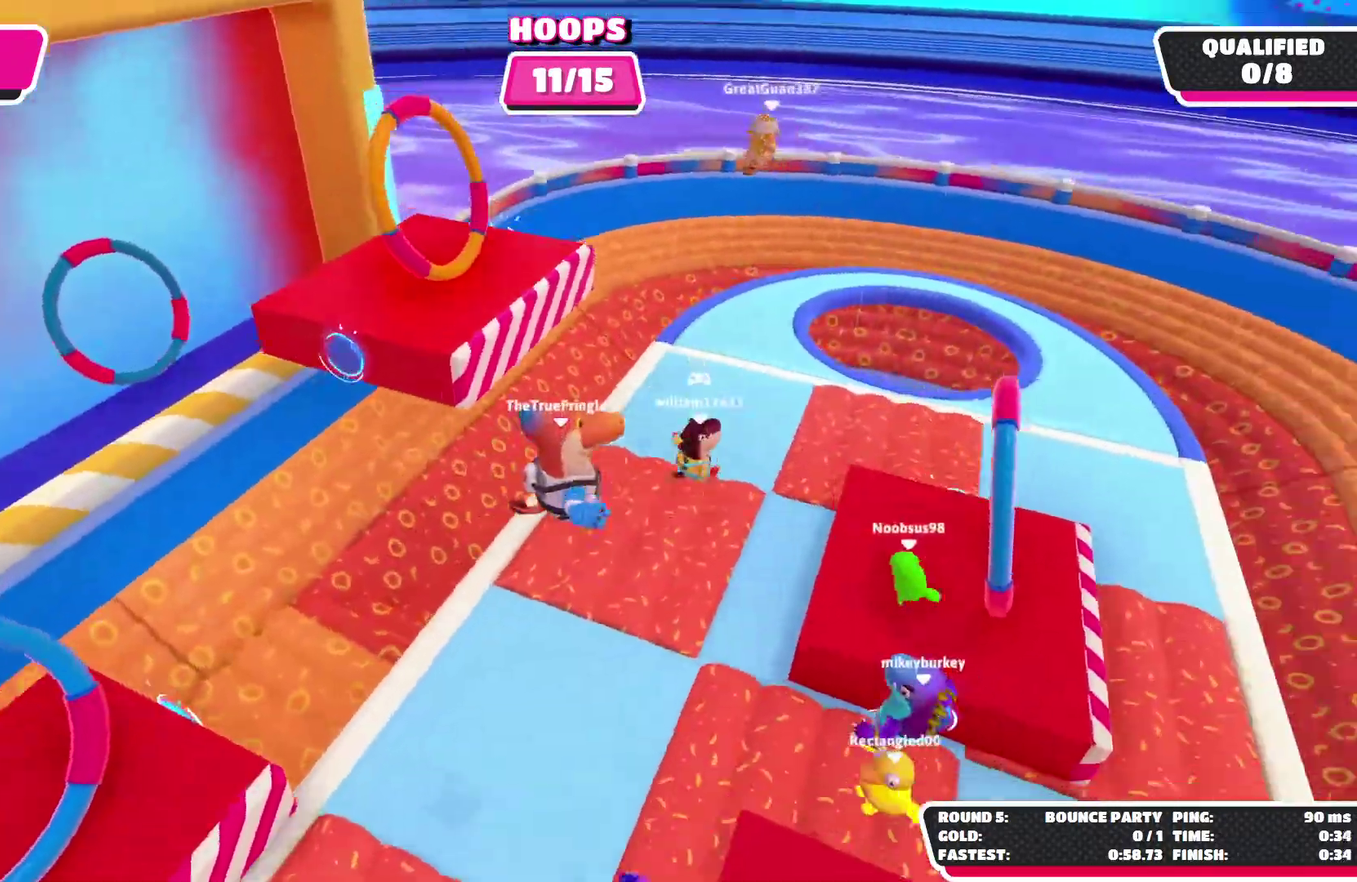
{"buttons": [], "left_stick": "up-right", "right_stick": "center", "events": [[100, "left_stick", "up-right"]]}
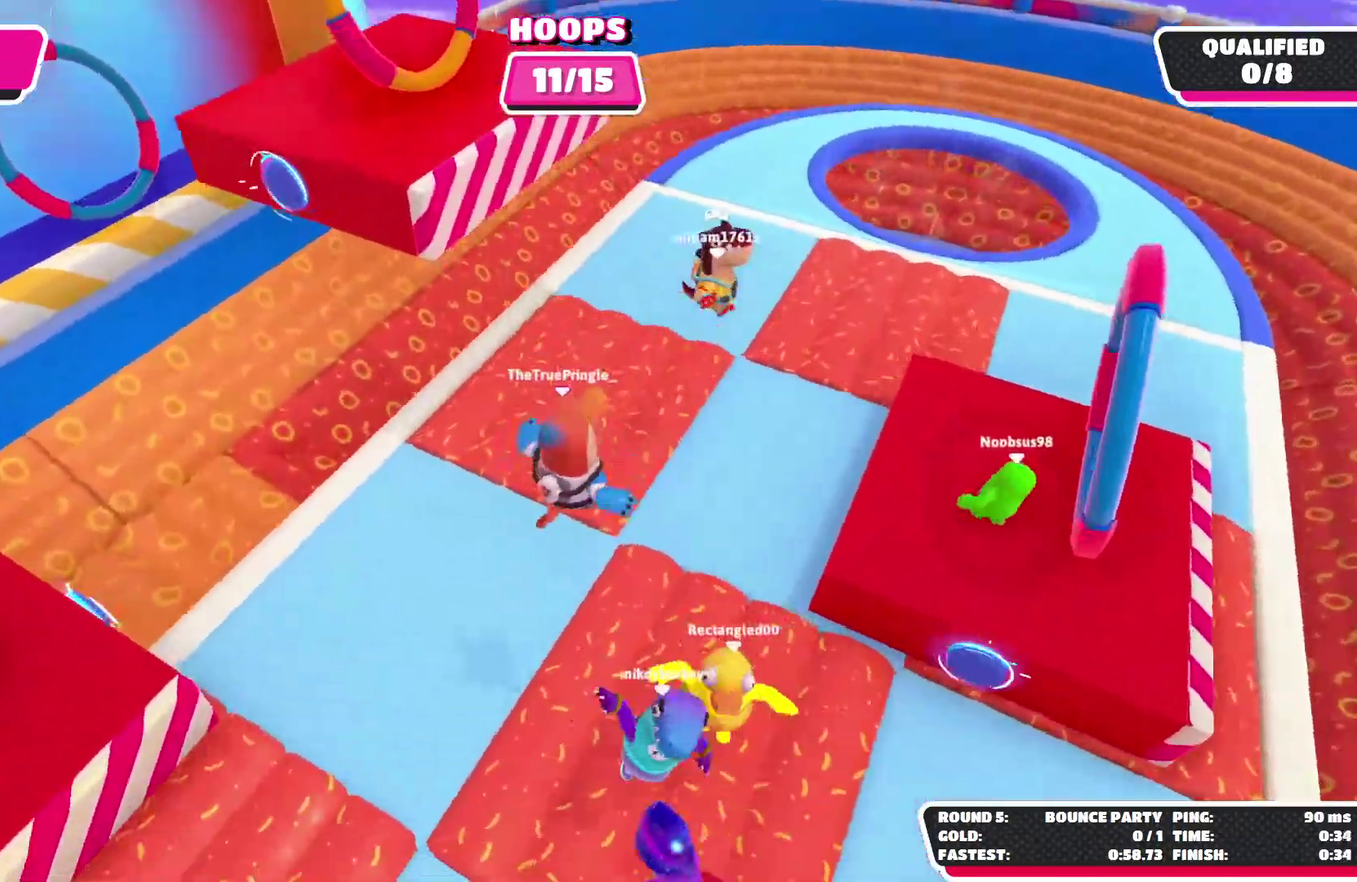
{"buttons": [], "left_stick": "up", "right_stick": "center", "events": [[34, "left_stick", "up"]]}
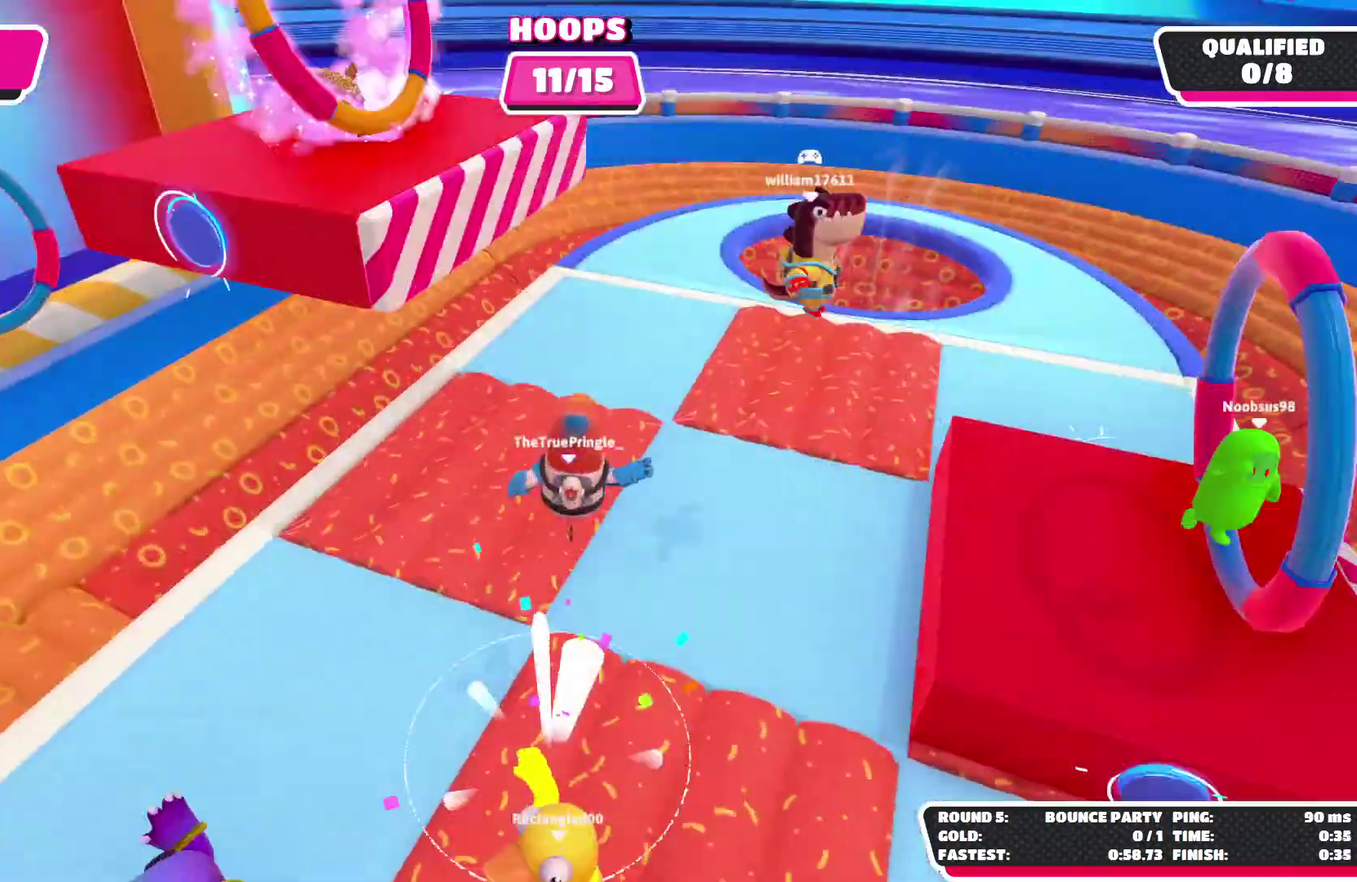
{"buttons": [], "left_stick": "up-left", "right_stick": "center", "events": [[467, "left_stick", "up-left"]]}
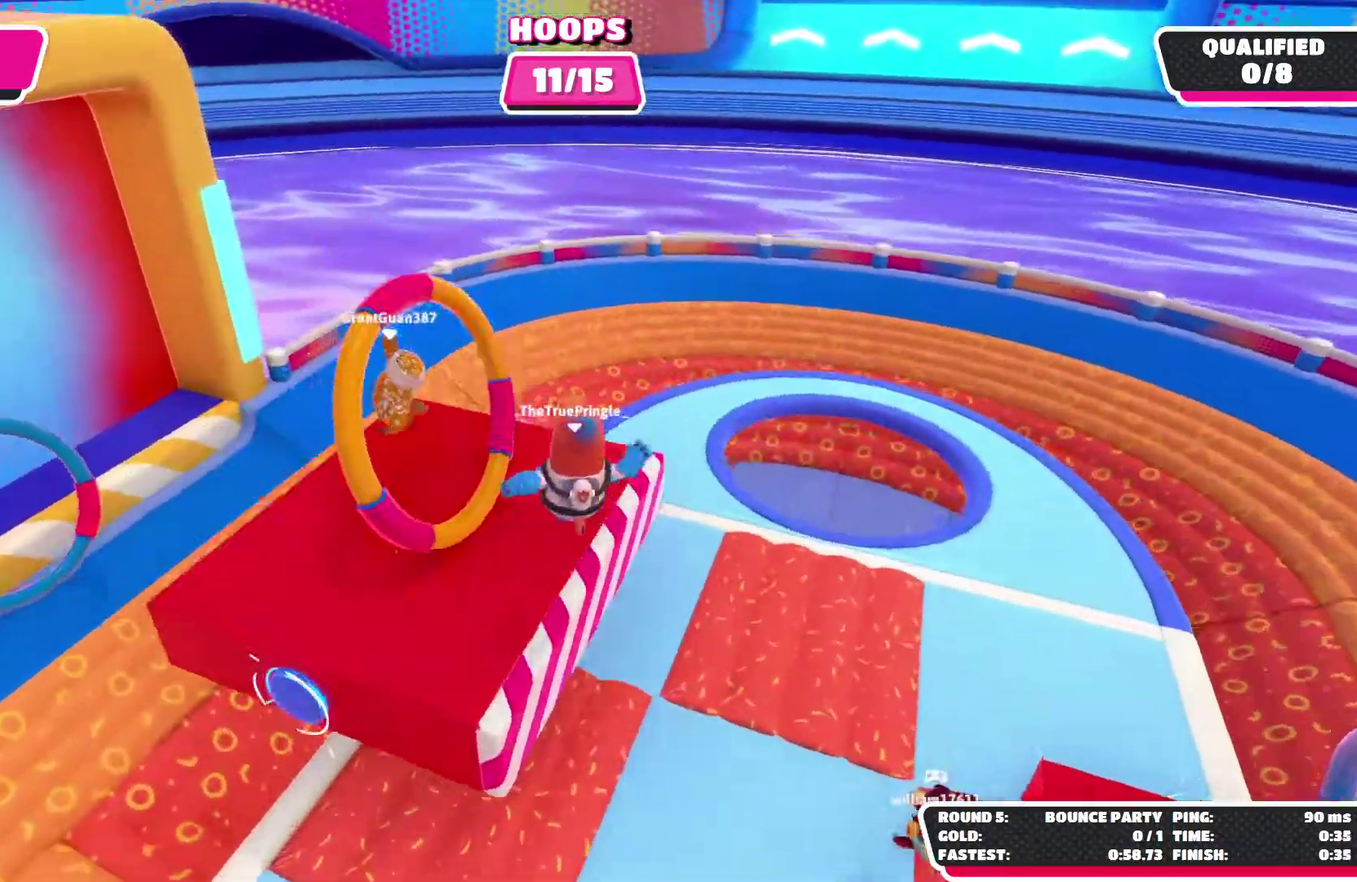
{"buttons": [], "left_stick": "up-left", "right_stick": "left", "events": [[200, "right_stick", "left"], [300, "left_stick", "left"], [500, "left_stick", "up-left"]]}
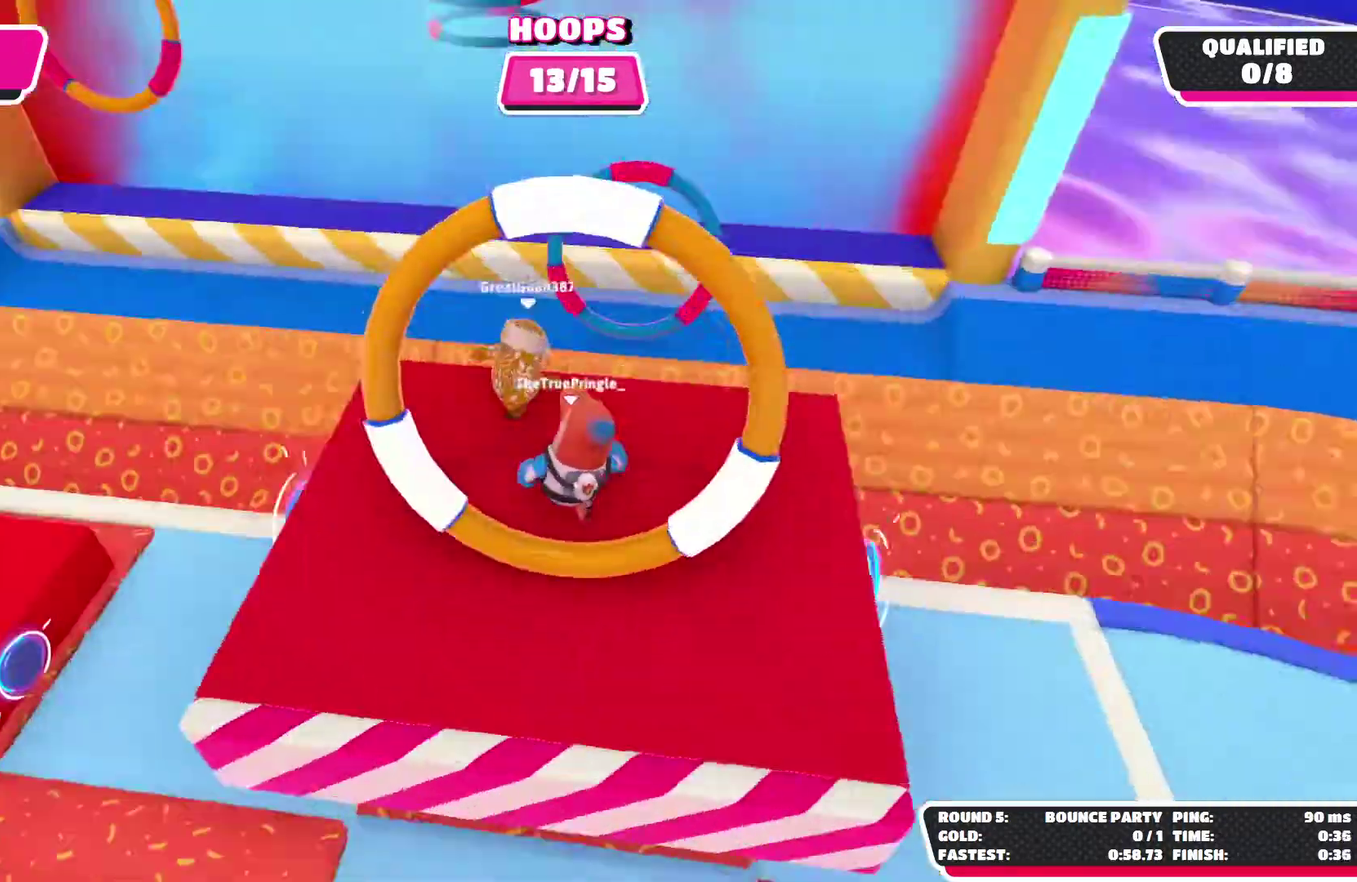
{"buttons": [], "left_stick": "up-left", "right_stick": "center", "events": [[100, "right_stick", "center"]]}
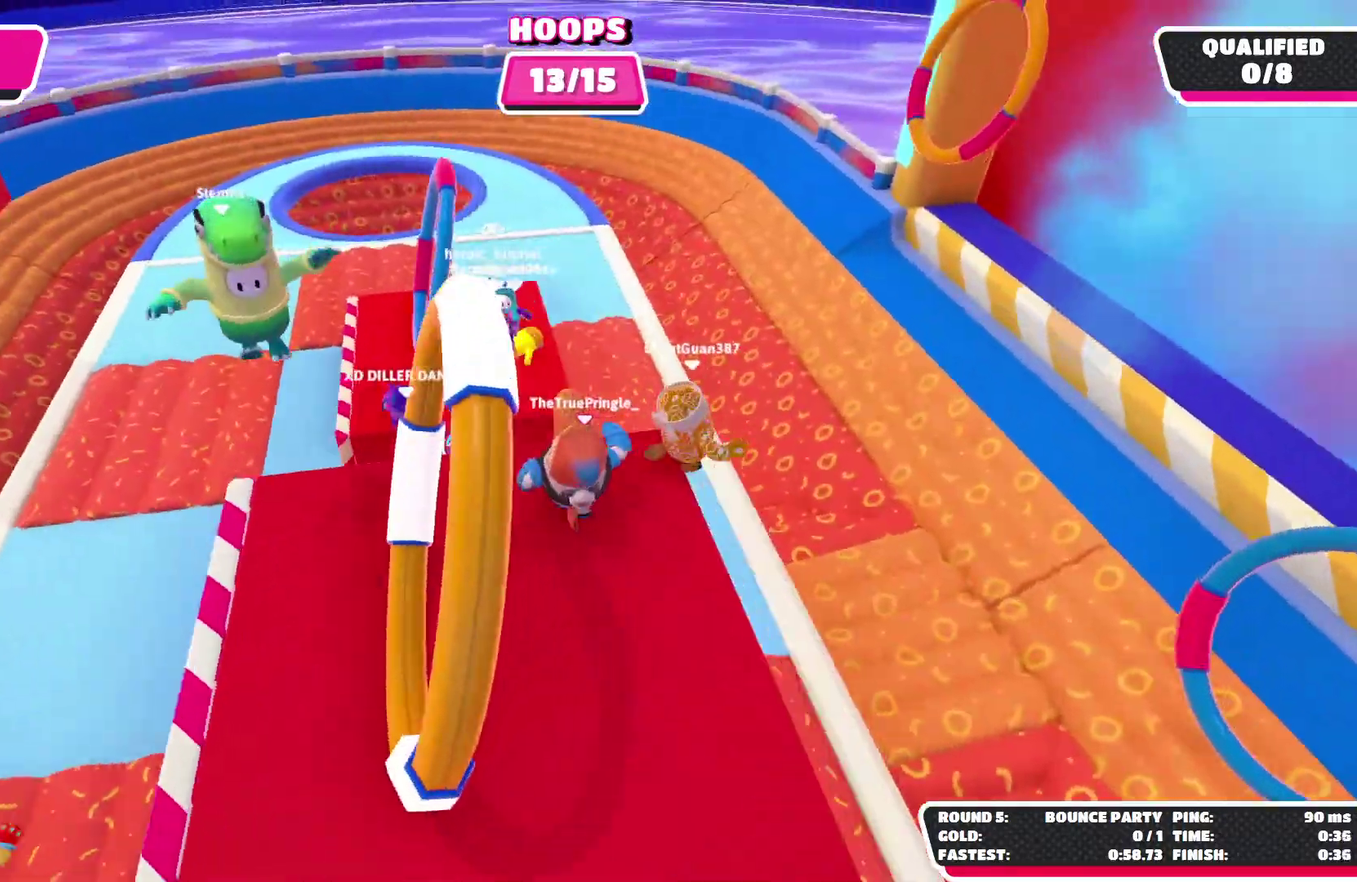
{"buttons": [], "left_stick": "up", "right_stick": "right"}
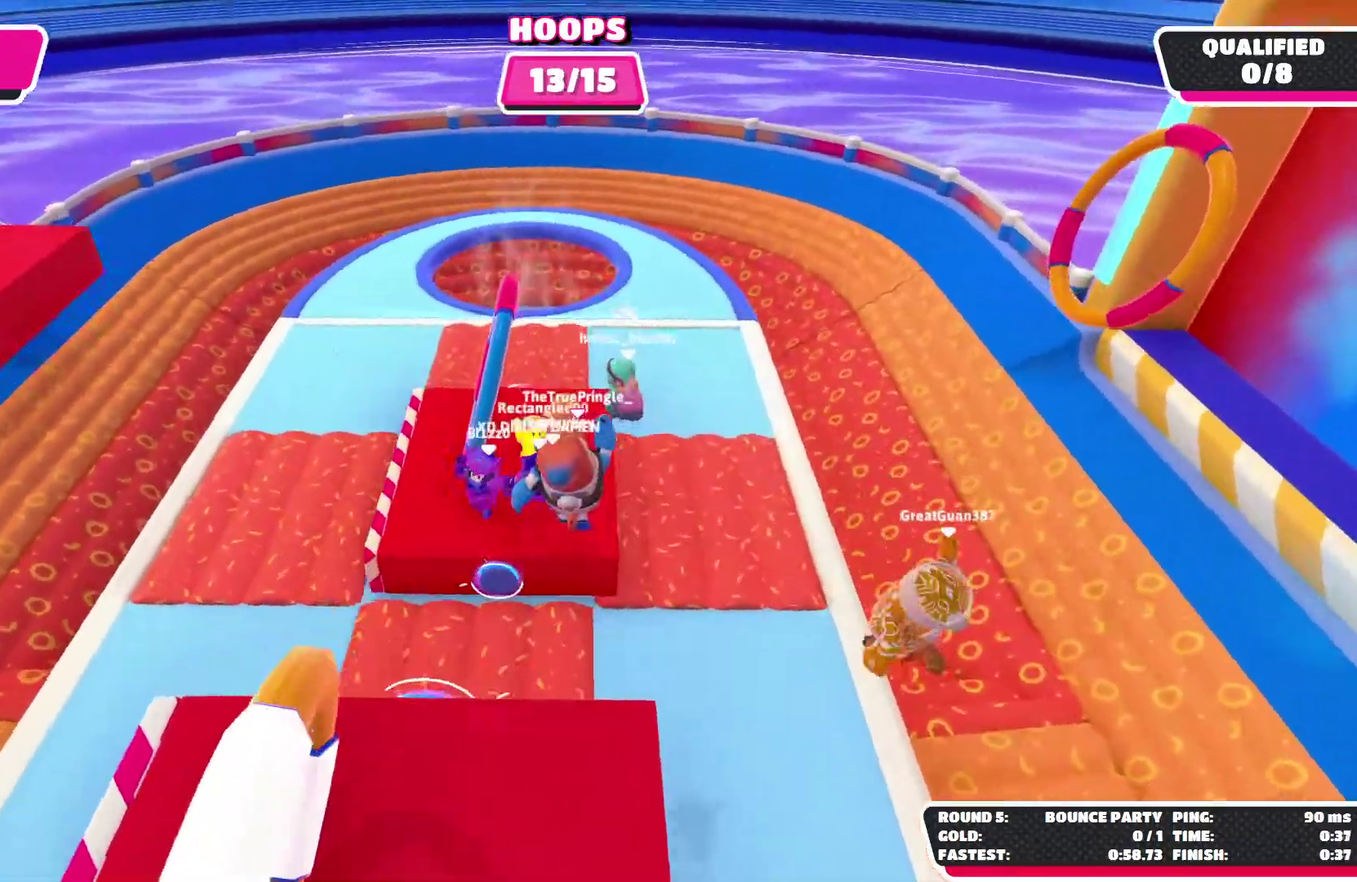
{"buttons": [], "left_stick": "up", "right_stick": "center"}
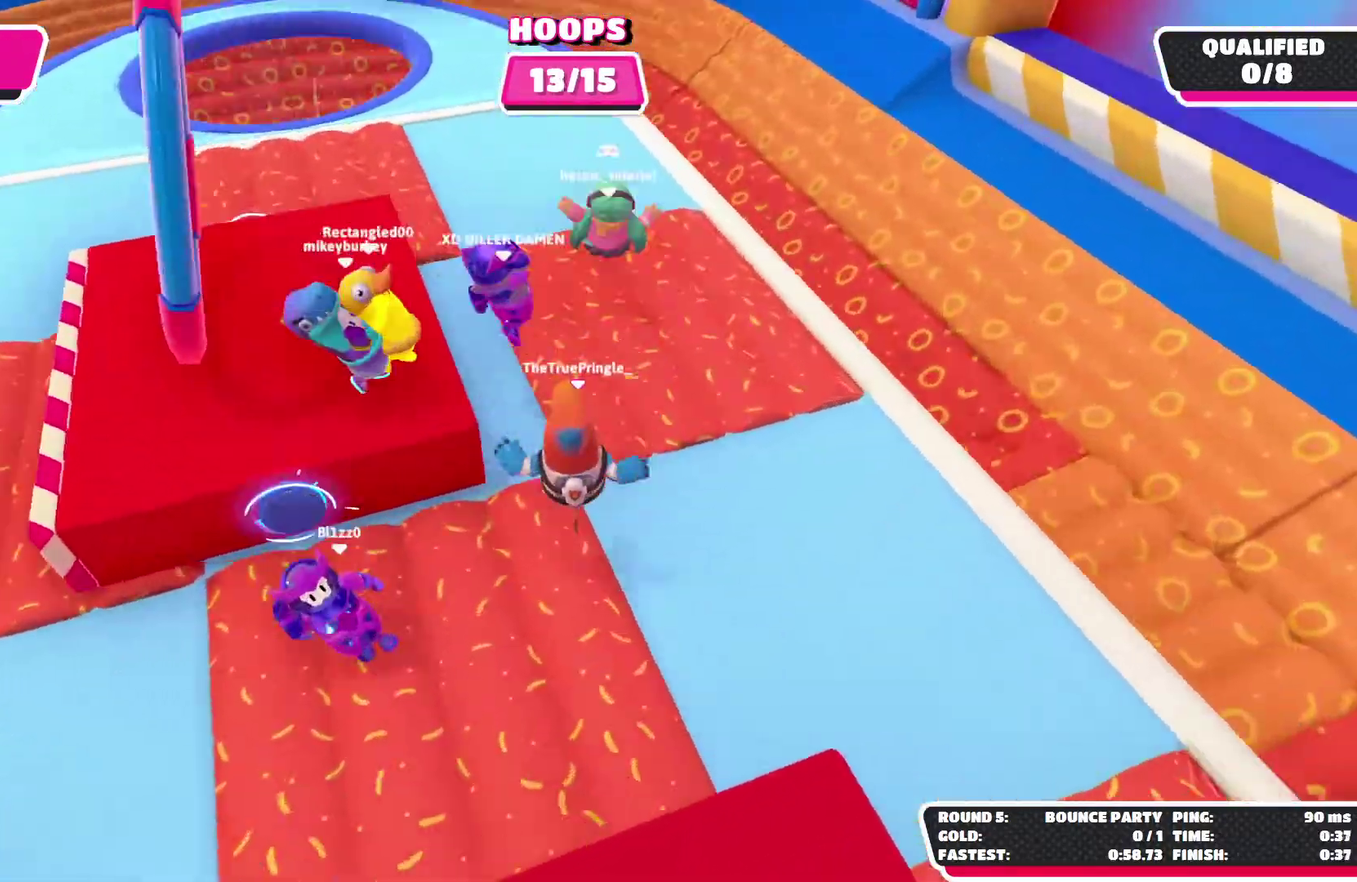
{"buttons": [], "left_stick": "up-right", "right_stick": "center", "events": [[134, "left_stick", "up-right"]]}
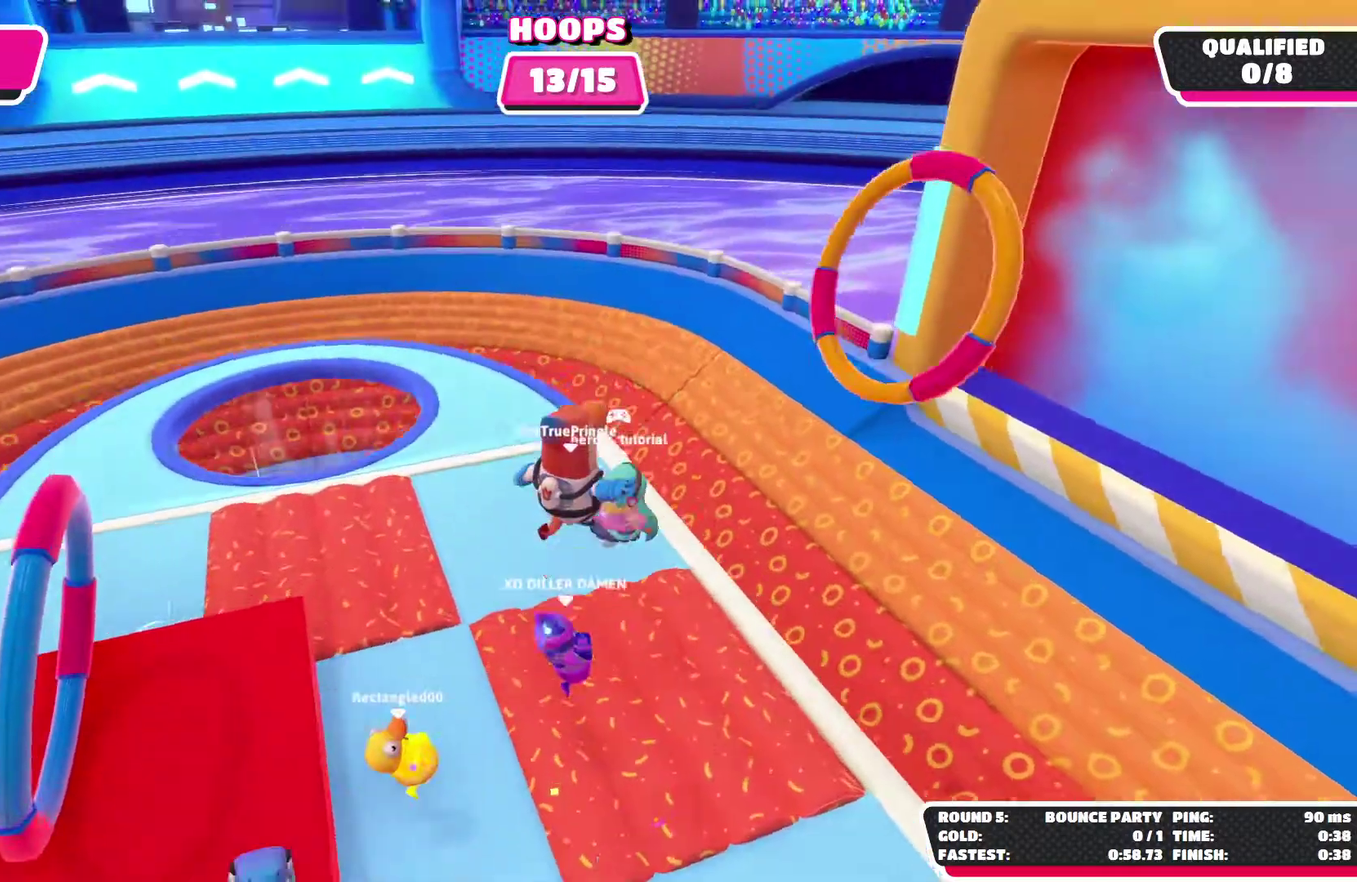
{"buttons": [], "left_stick": "up-right", "right_stick": "center", "events": [[367, "X", "down"], [500, "X", "up"]]}
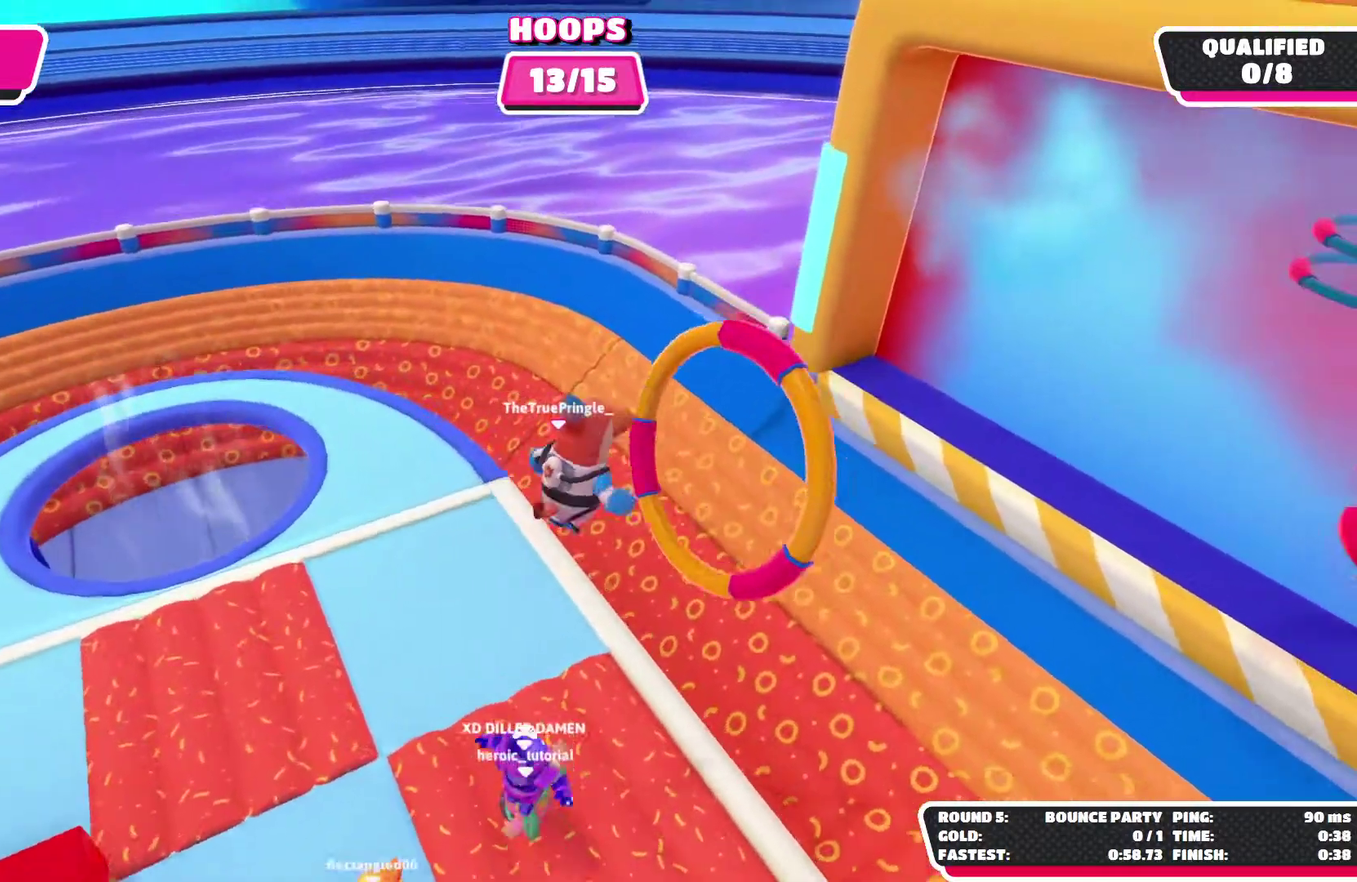
{"buttons": [], "left_stick": "up-right", "right_stick": "center", "events": [[167, "left_stick", "up-left"], [334, "left_stick", "up-right"]]}
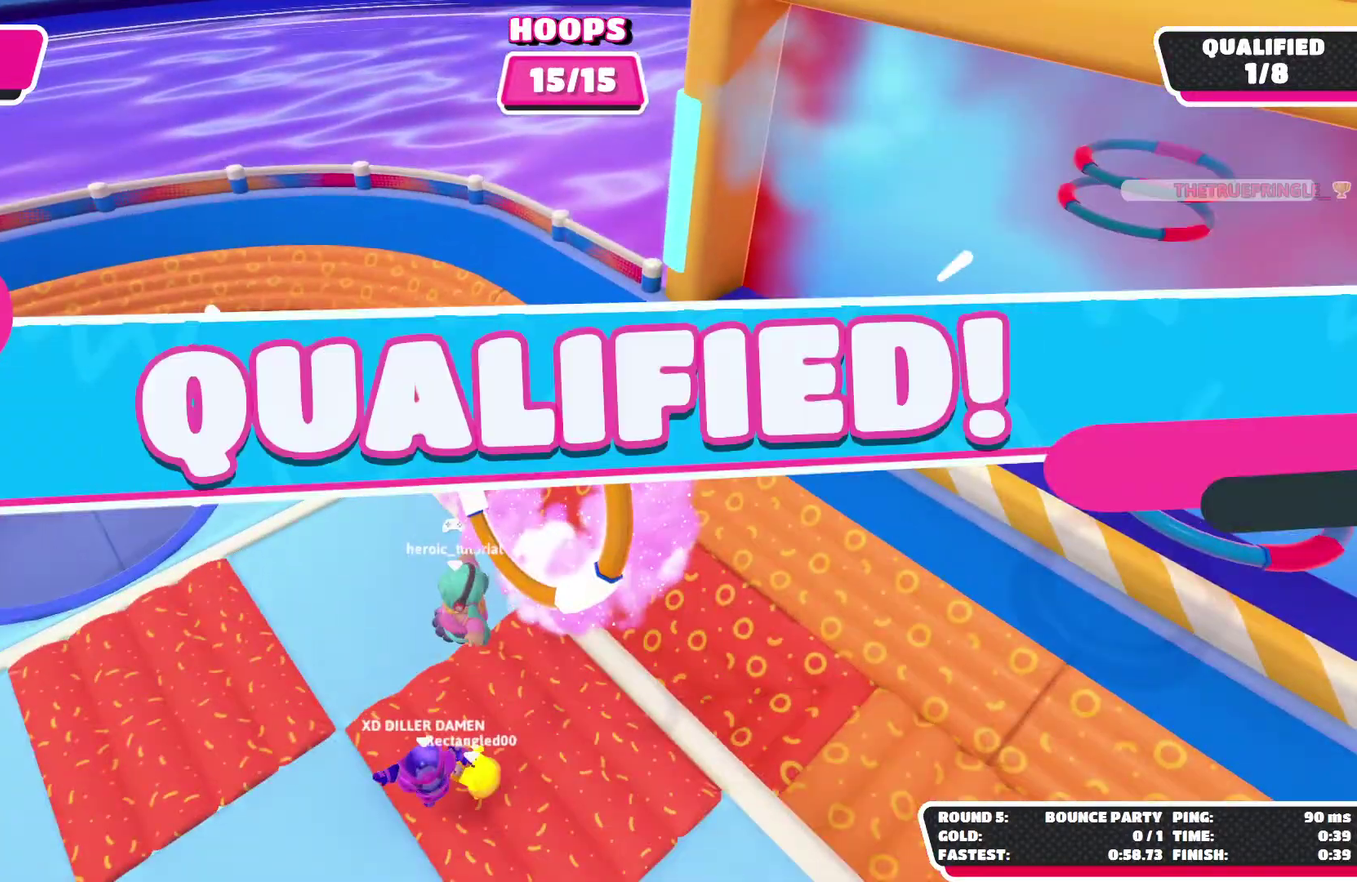
{"buttons": [], "left_stick": "center", "right_stick": "center", "events": [[134, "left_stick", "center"]]}
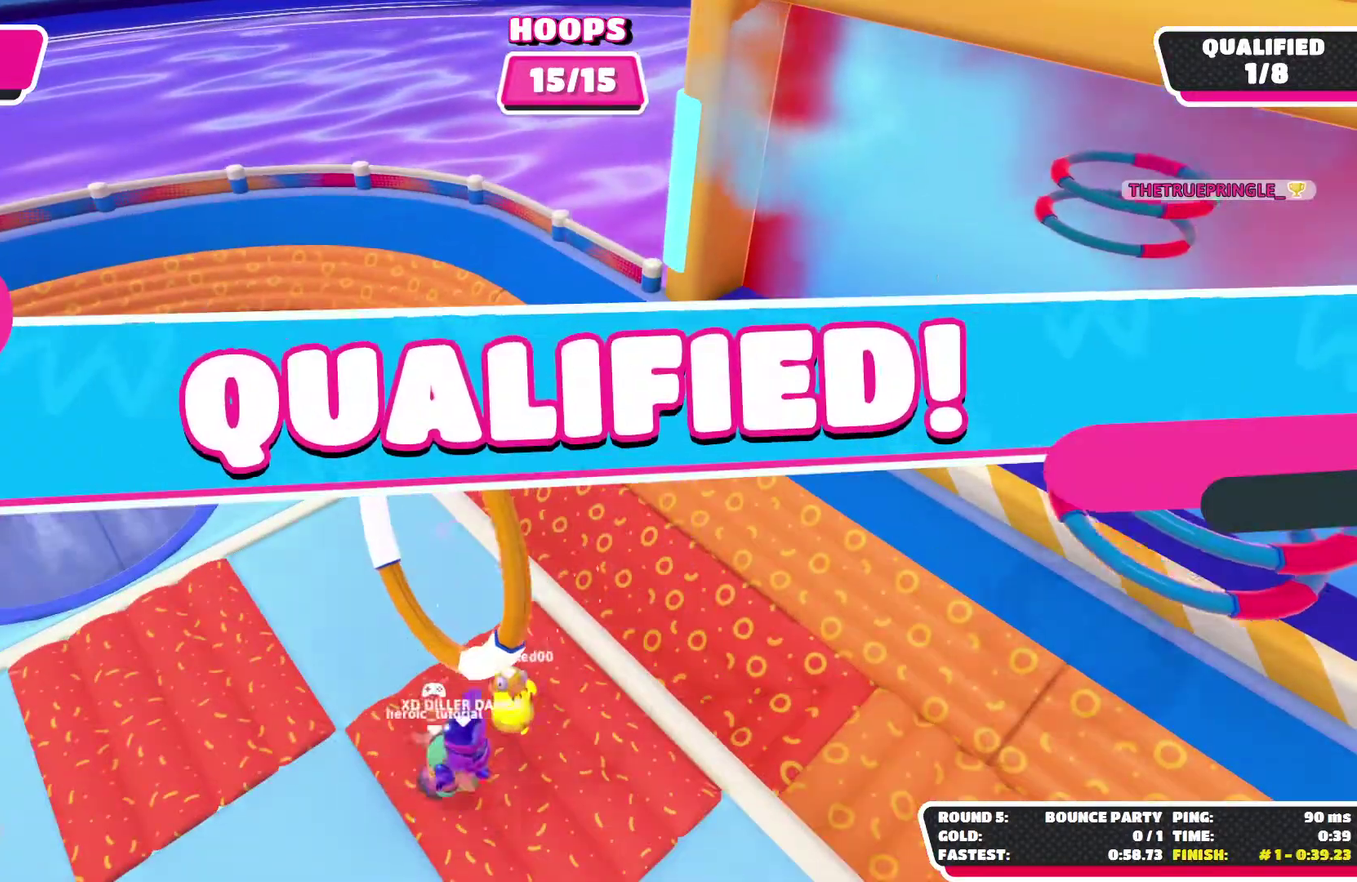
{"buttons": [], "left_stick": "center", "right_stick": "center", "events": []}
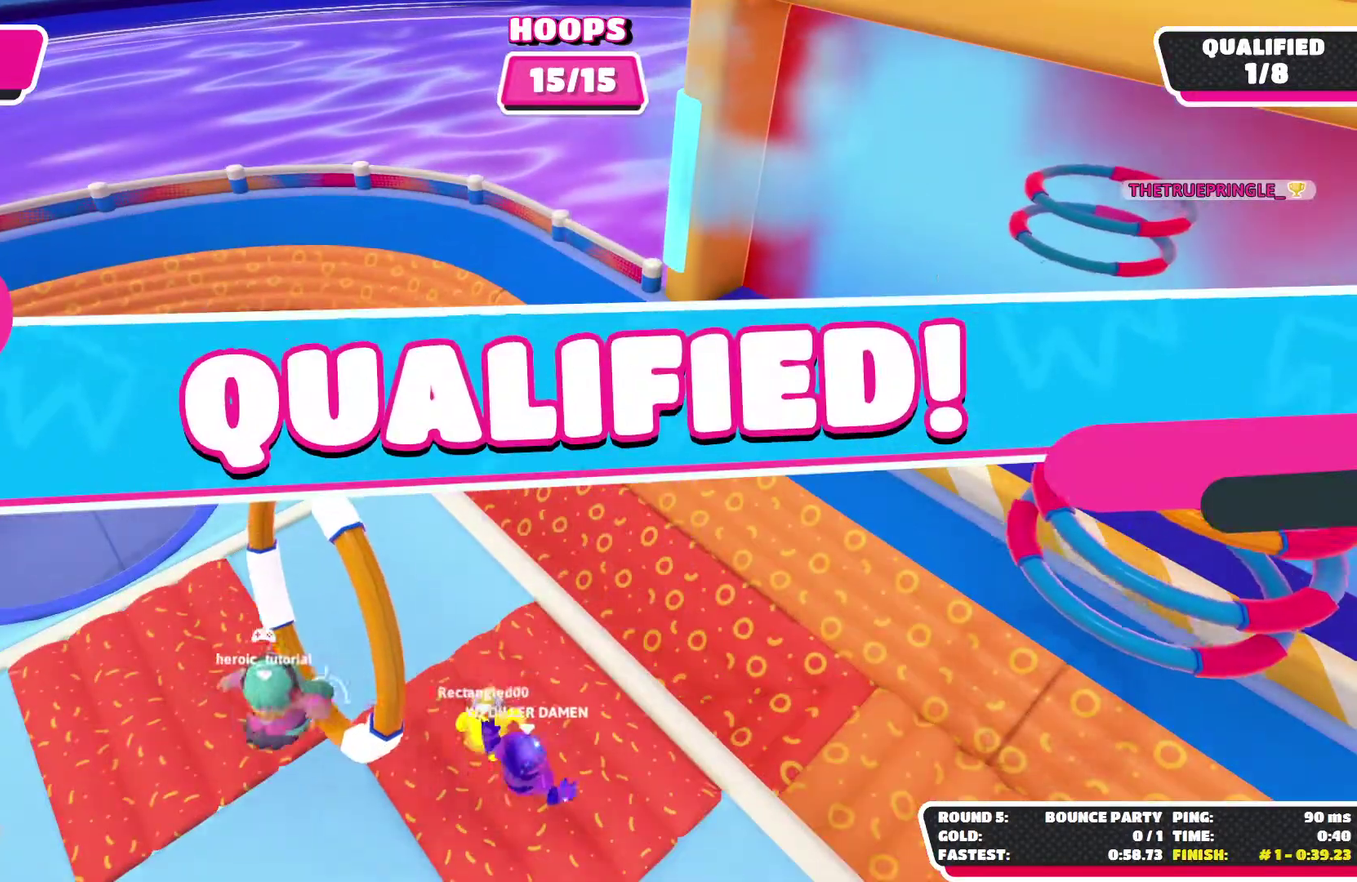
{"buttons": [], "left_stick": "center", "right_stick": "center", "events": []}
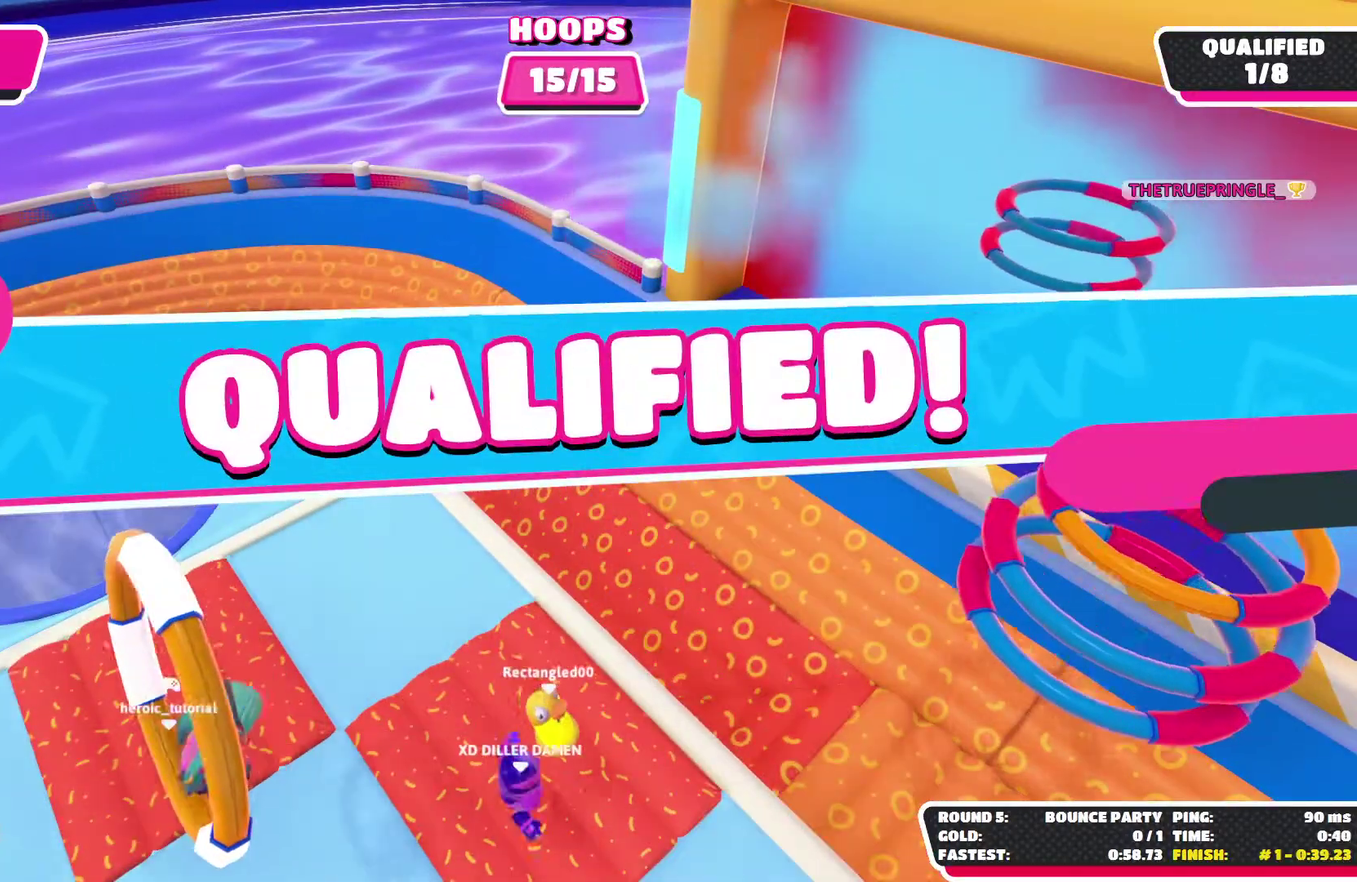
{"buttons": [], "left_stick": "center", "right_stick": "center", "events": []}
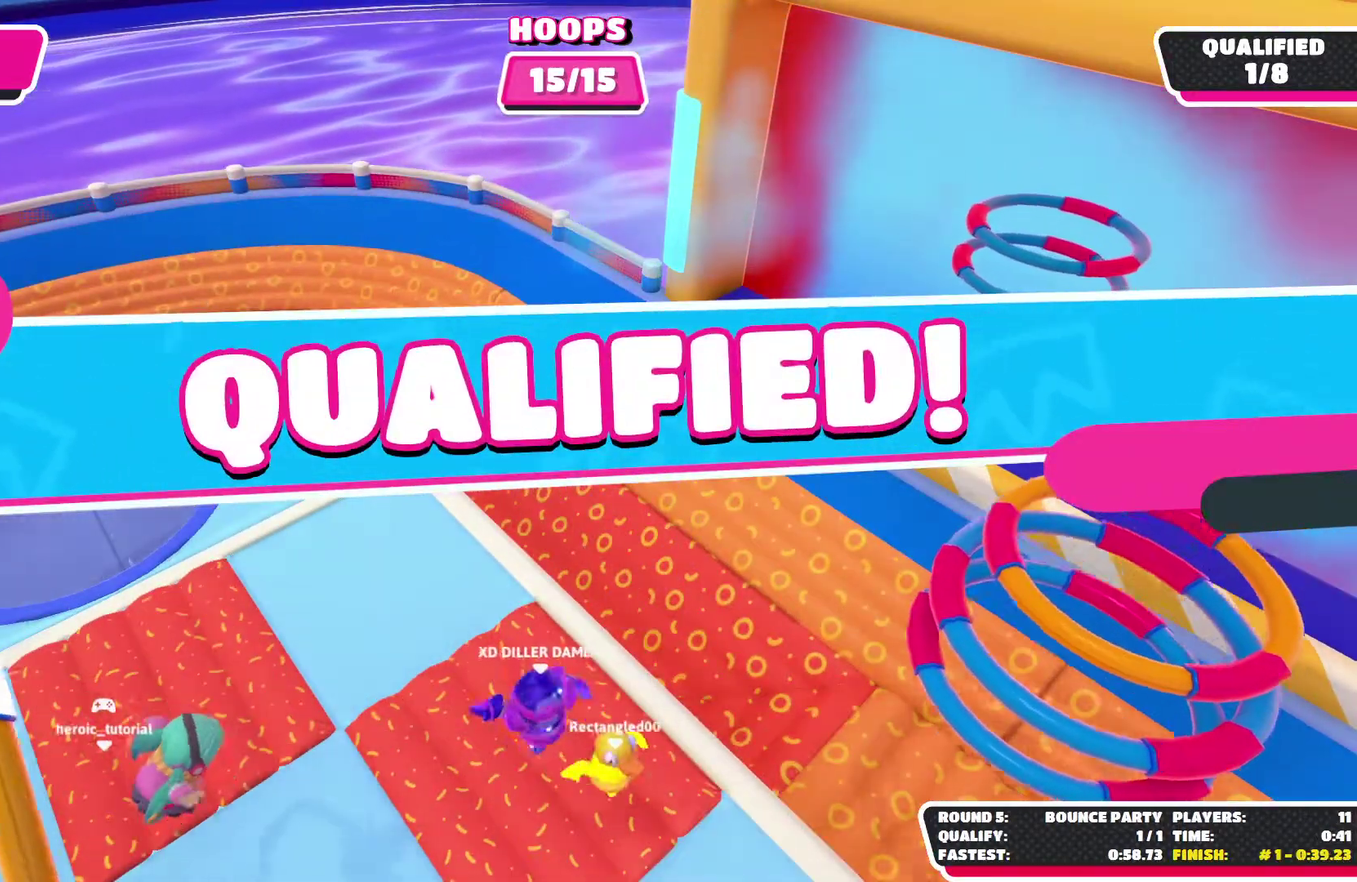
{"buttons": [], "left_stick": "center", "right_stick": "center", "events": []}